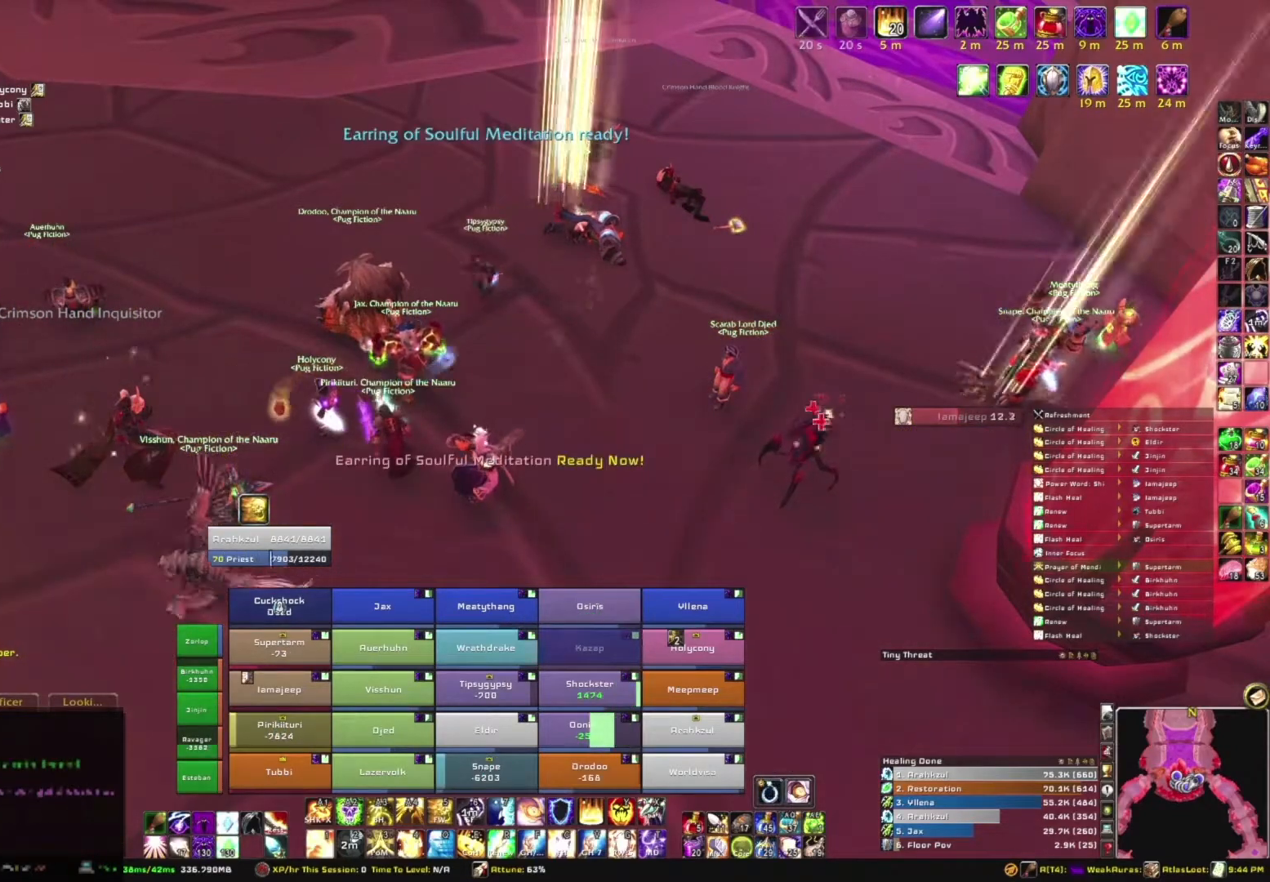
Gameplay with keyboard and mouse; each line is a JSON object with the keys and mouse buttons held at the frame after it. "events" lists presses ("down") and releases ("up") of "1", "2", "3", "4", "5", "a", "alt", "b", "c", "ctrl", "d", "e", "f", "g", "q", "r", "s", "shift", "space", "t", "tab", "tilde", "v", "w", "x", "z", "mouse_left", "mouse_wheel", "mouse_right", "mouse_mb4" and "mouse_mb5" between this image and that frame as [ms after this image, input, new state], when the widget could be followed in between. "mouse_left", "mouse_wheel", "mouse_right", "mouse_mb4", "mouse_mb5" = the "left", "wheel", "right", "mb4", "mb5" buttons of the "mouse" list. No other keys are recorded. "wheel" means that the mouse wheel is clicked or scrolled. Mouse movement is not recorded.
{"keys": [], "mouse": [], "events": []}
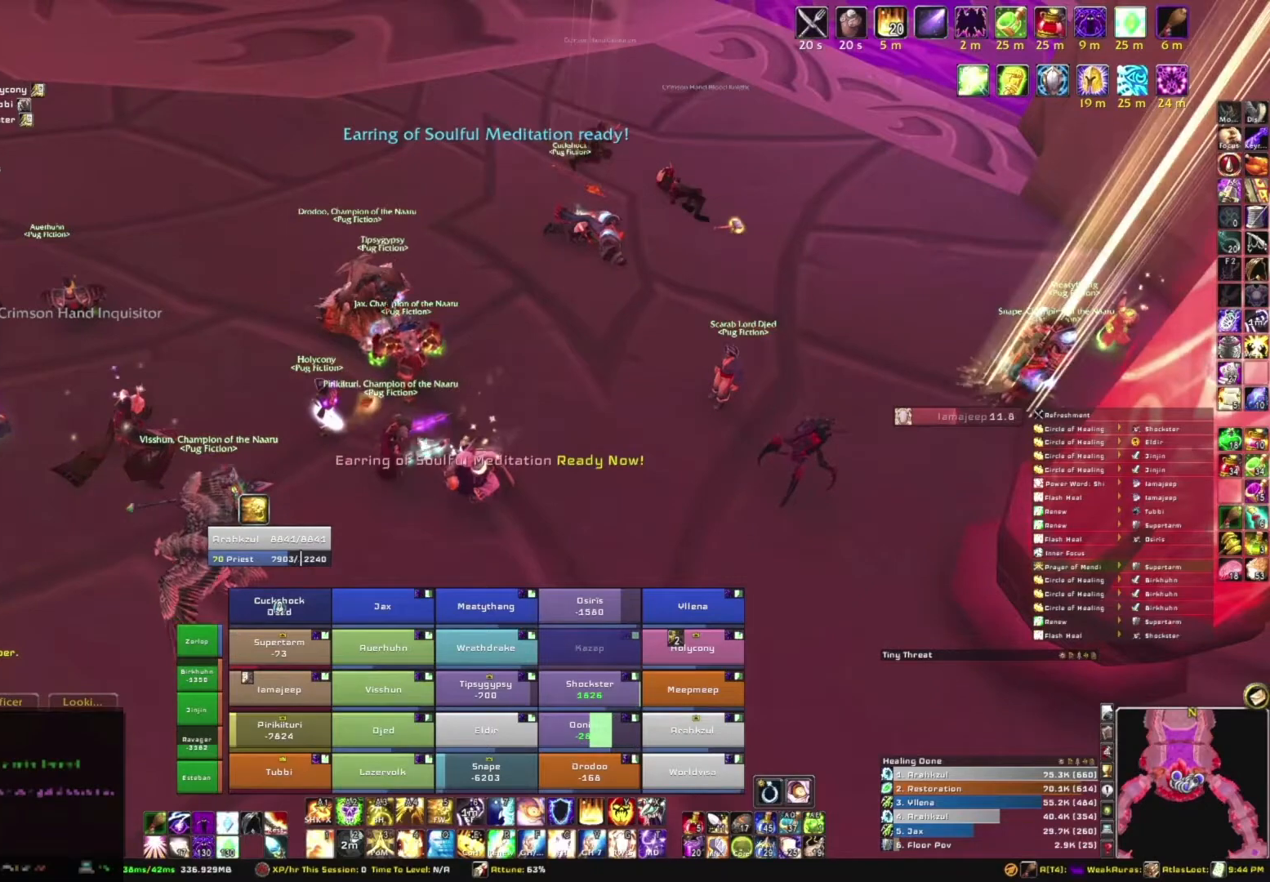
{"keys": [], "mouse": [], "events": []}
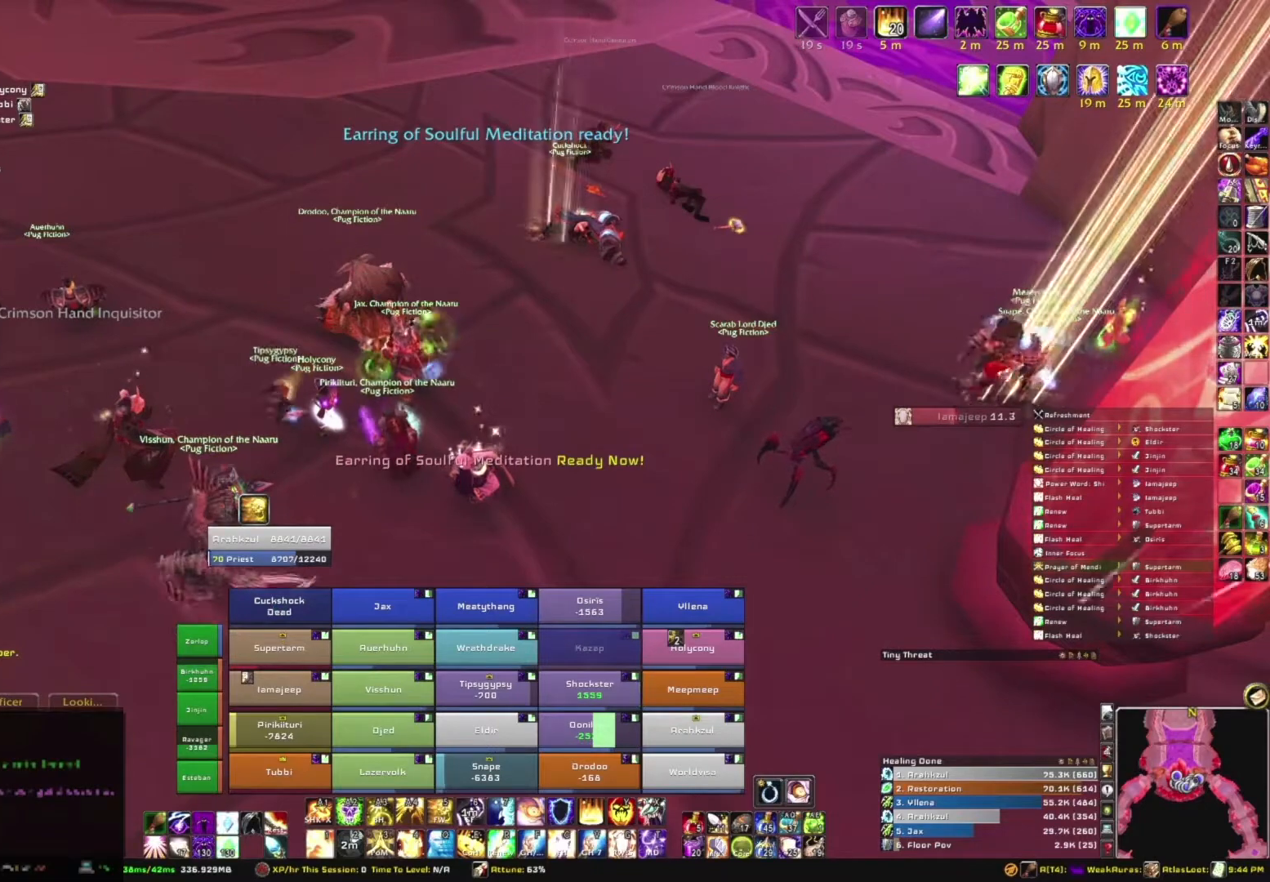
{"keys": [], "mouse": [], "events": []}
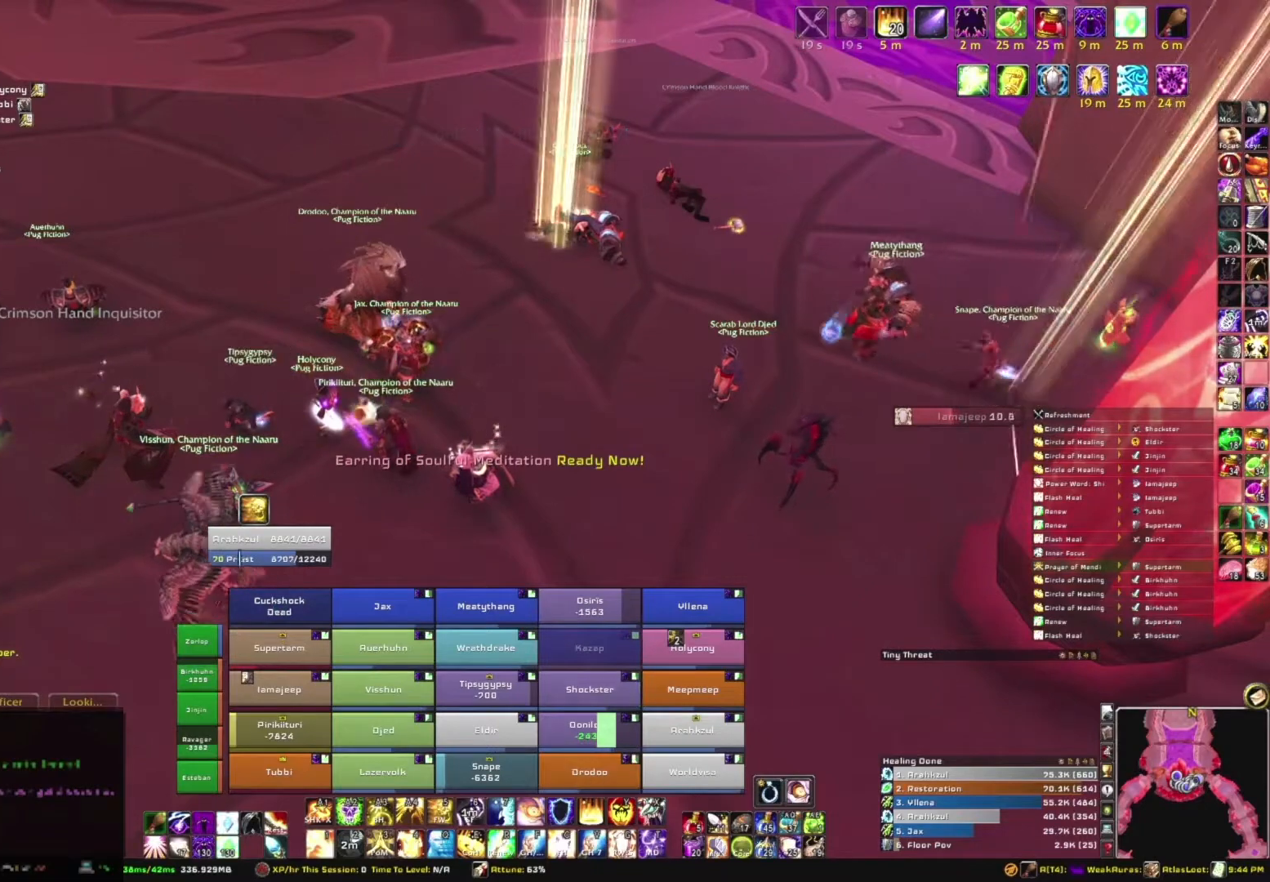
{"keys": [], "mouse": [], "events": [[267, "mouse_left", "down"], [300, "mouse_left", "up"]]}
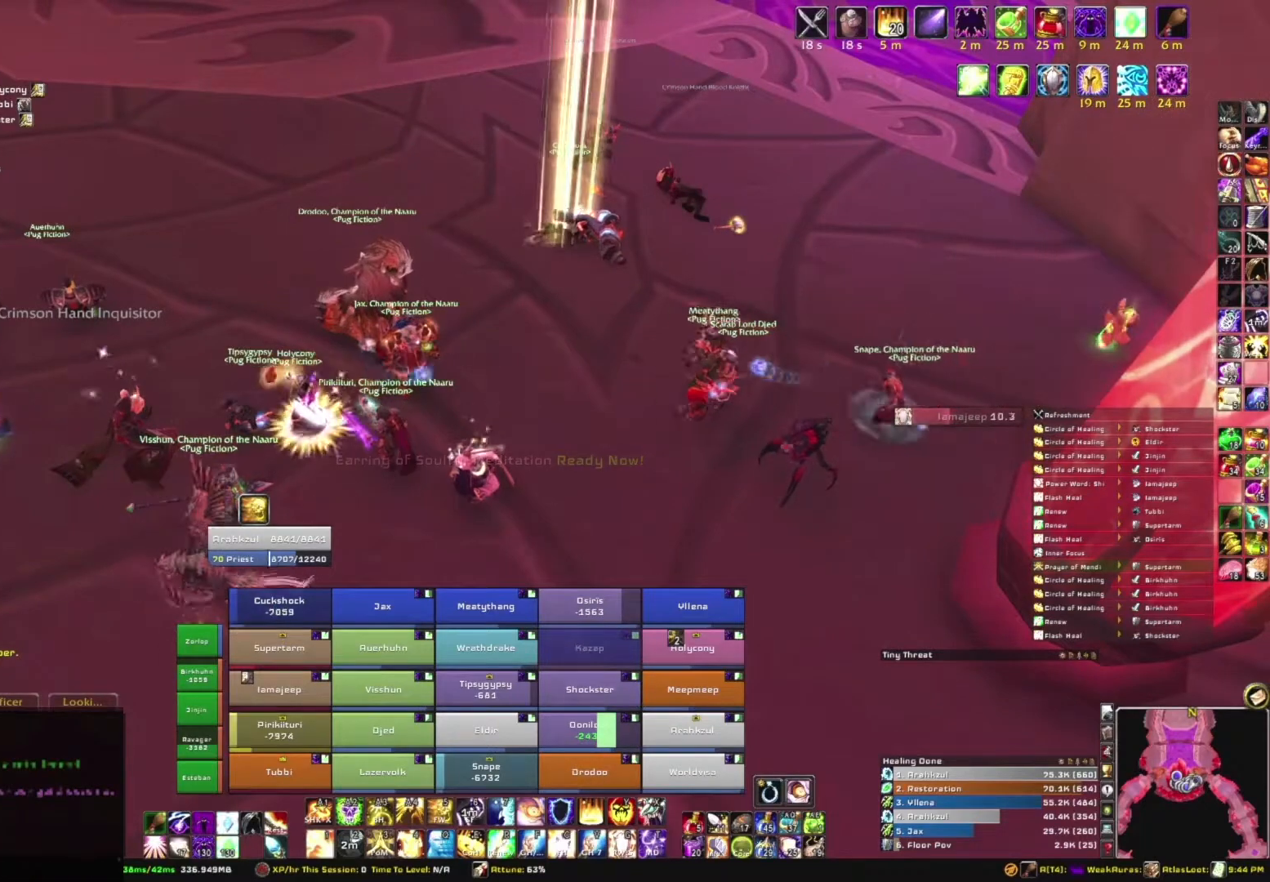
{"keys": [], "mouse": [], "events": []}
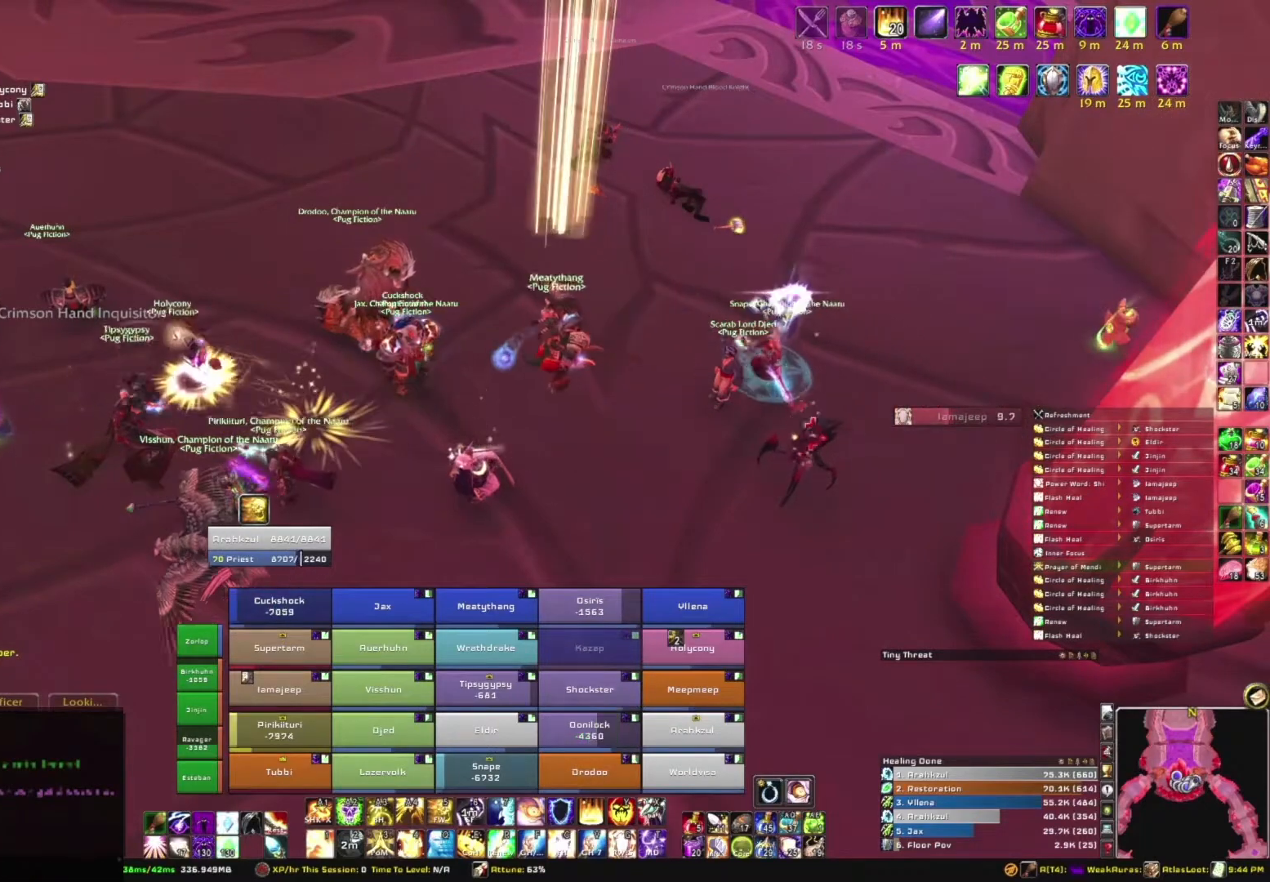
{"keys": [], "mouse": [], "events": []}
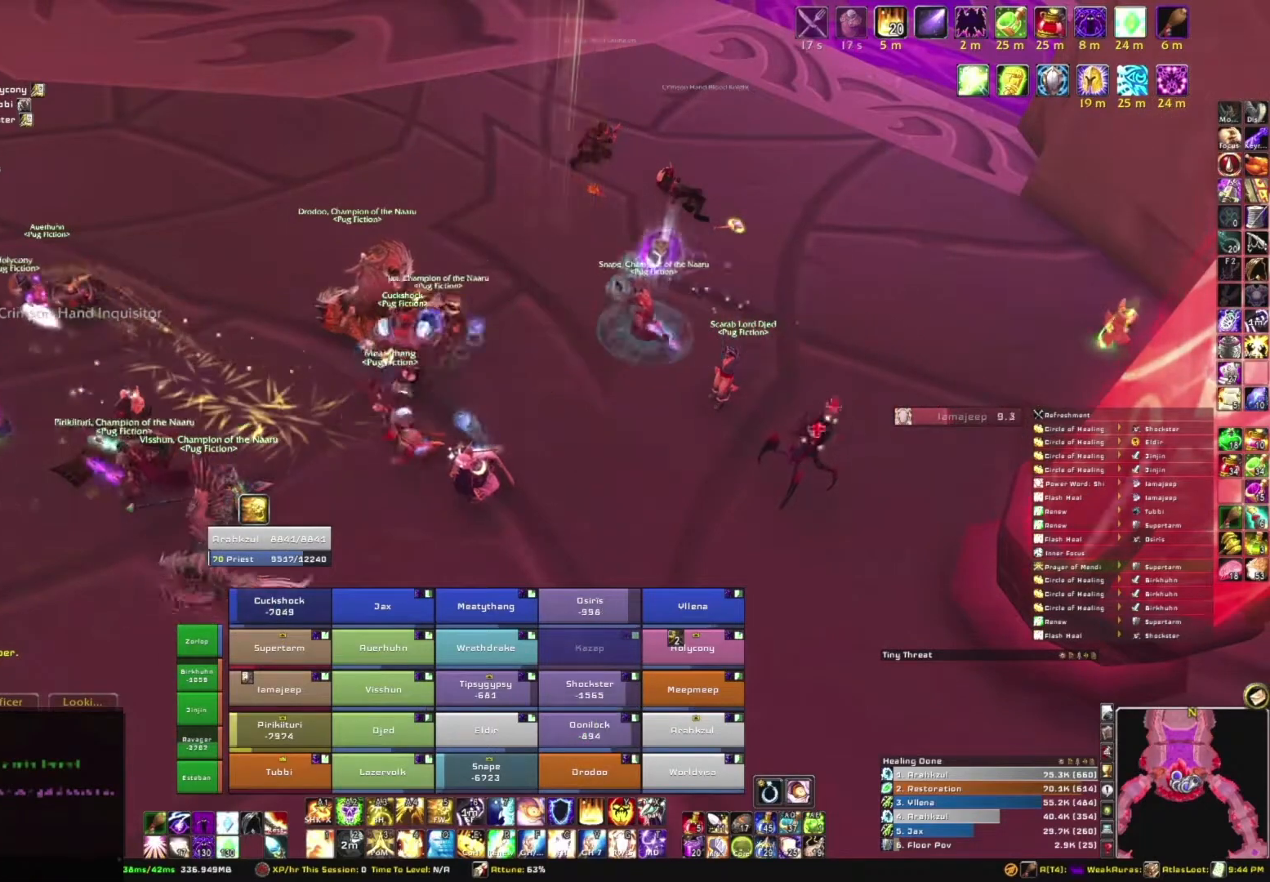
{"keys": [], "mouse": [], "events": []}
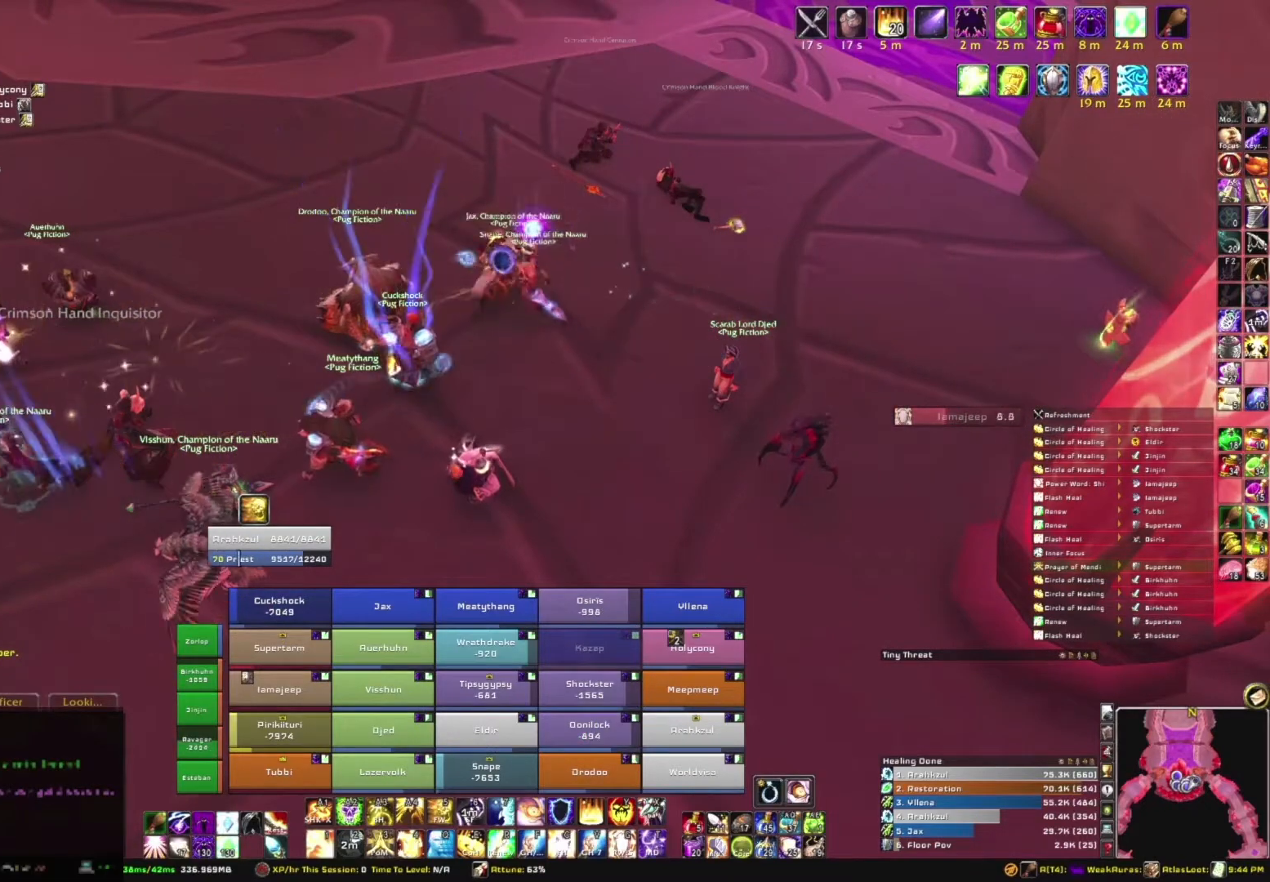
{"keys": [], "mouse": [], "events": []}
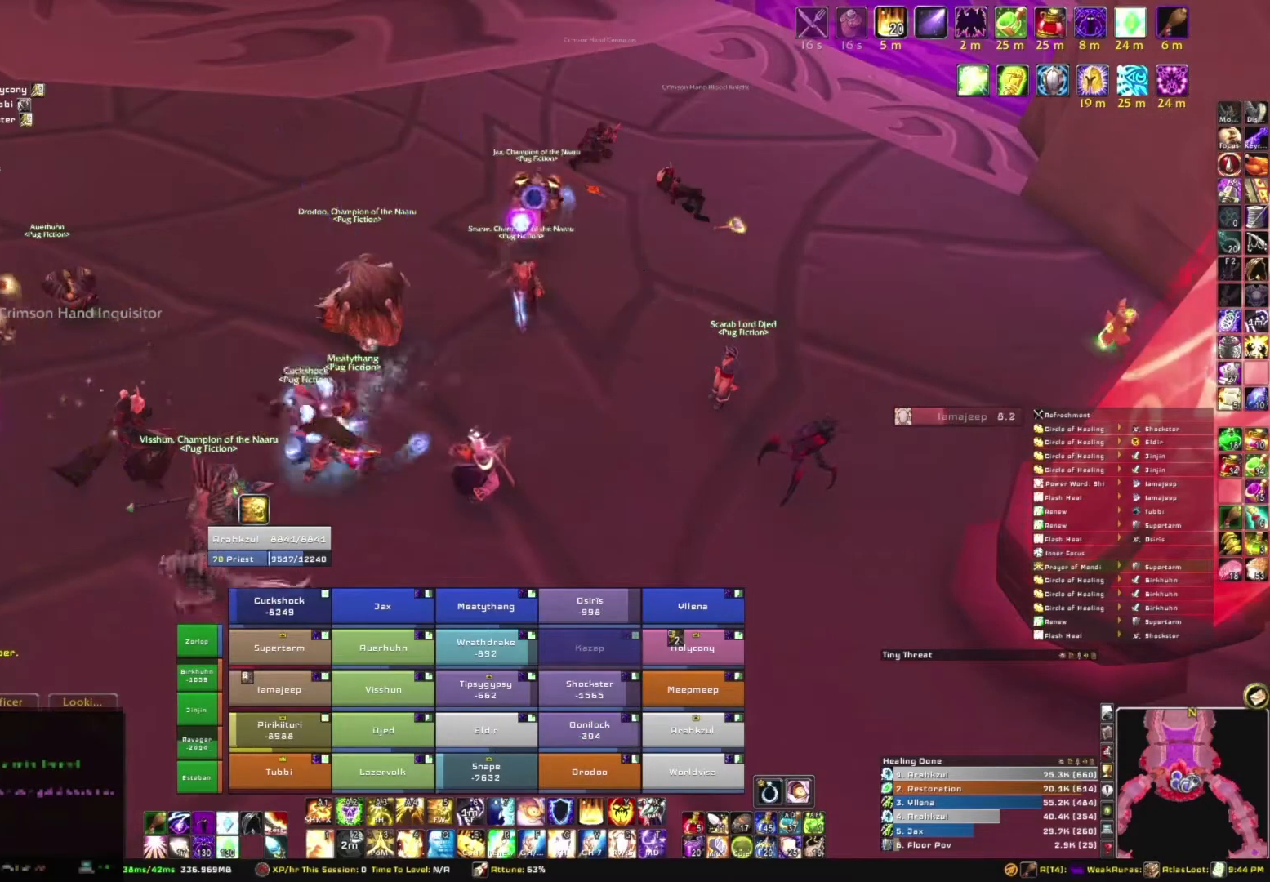
{"keys": [], "mouse": ["wheel"], "events": [[66, "mouse_wheel", "down"], [233, "mouse_wheel", "up"], [500, "mouse_wheel", "down"]]}
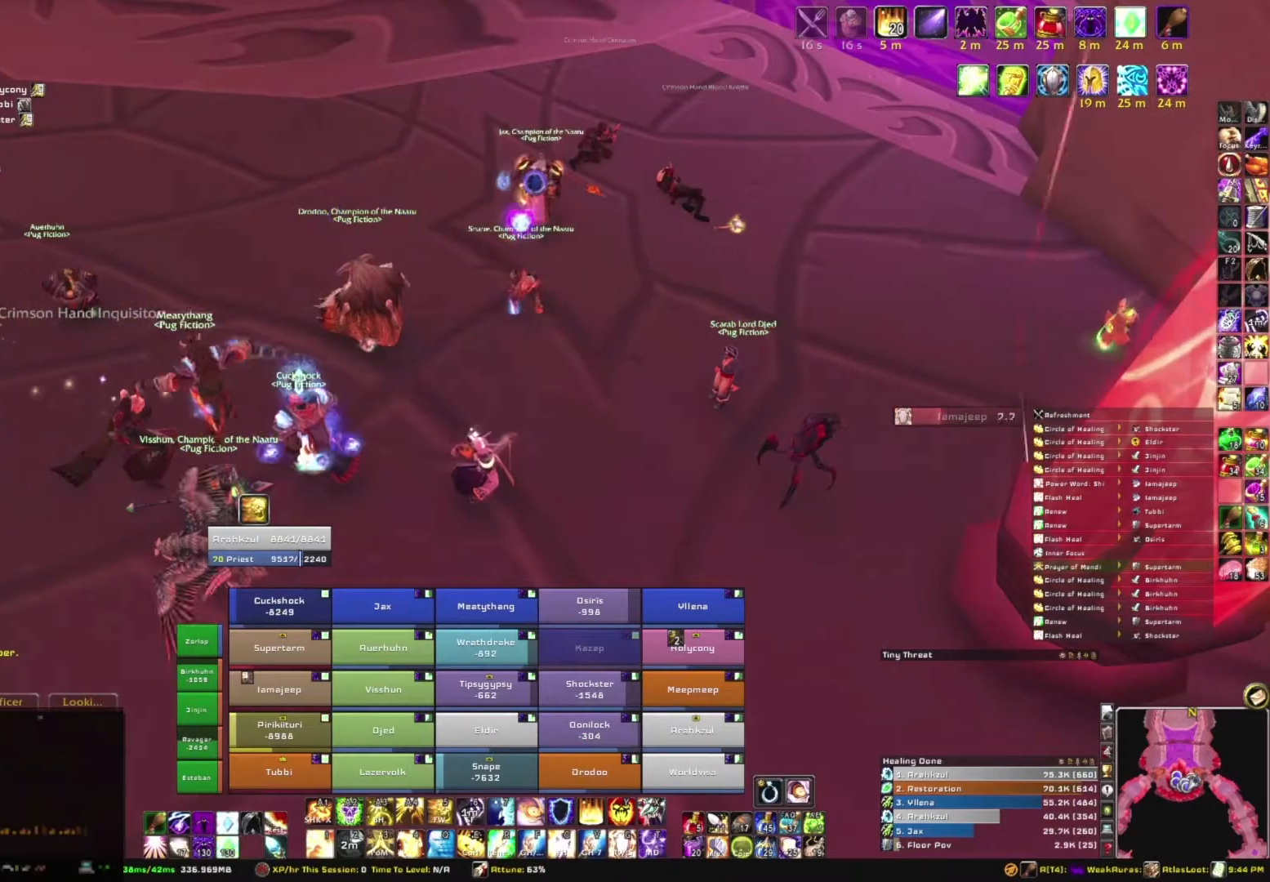
{"keys": [], "mouse": [], "events": [[200, "mouse_wheel", "up"]]}
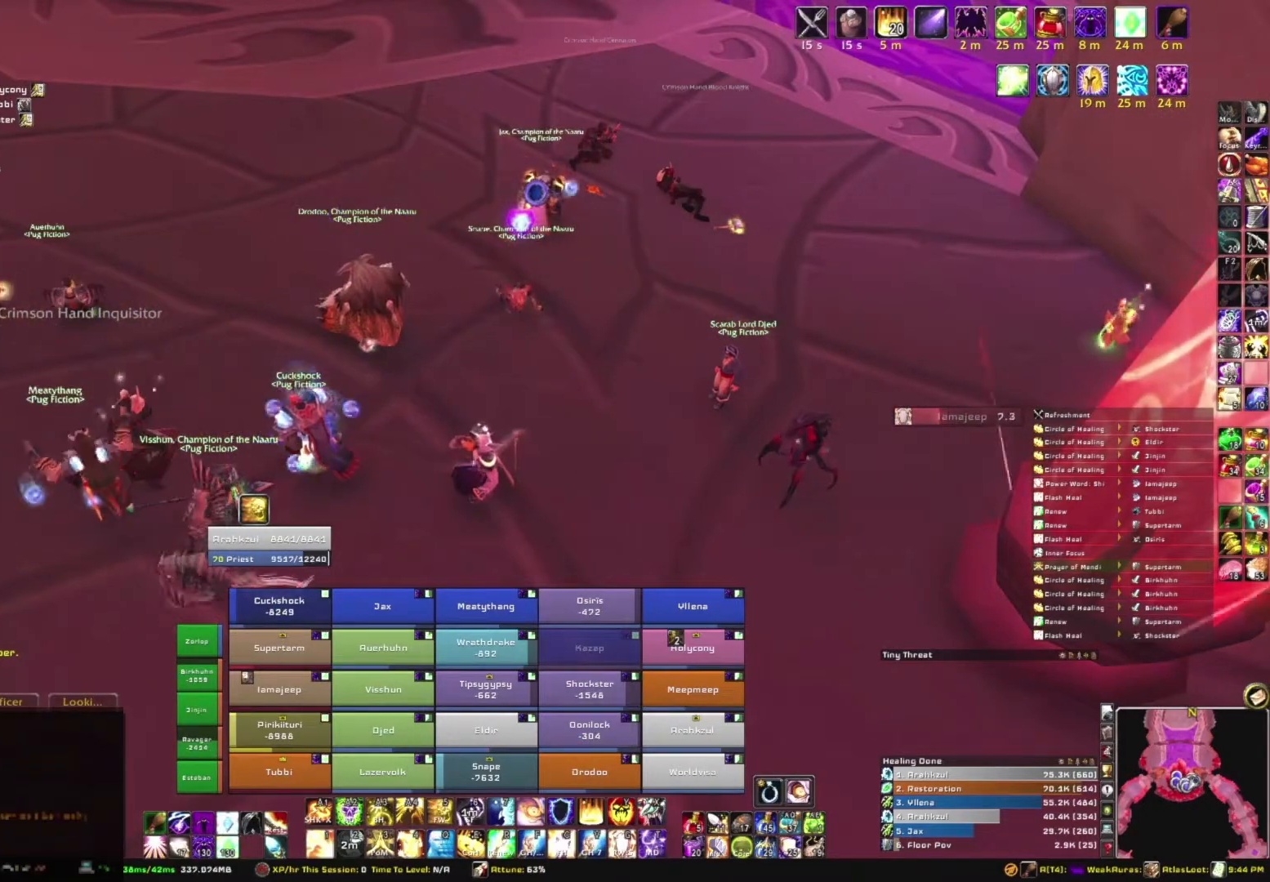
{"keys": [], "mouse": [], "events": []}
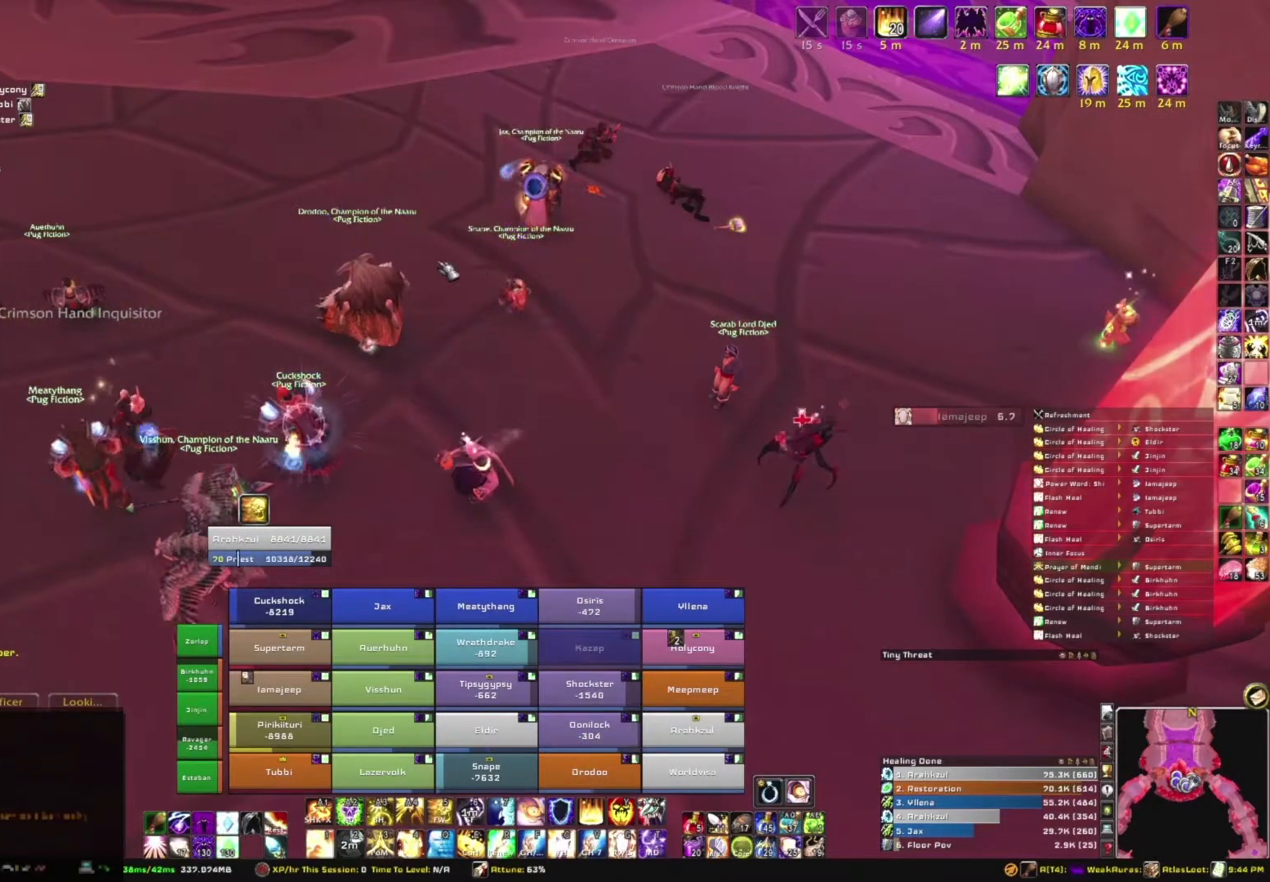
{"keys": [], "mouse": ["right"], "events": [[167, "mouse_right", "down"]]}
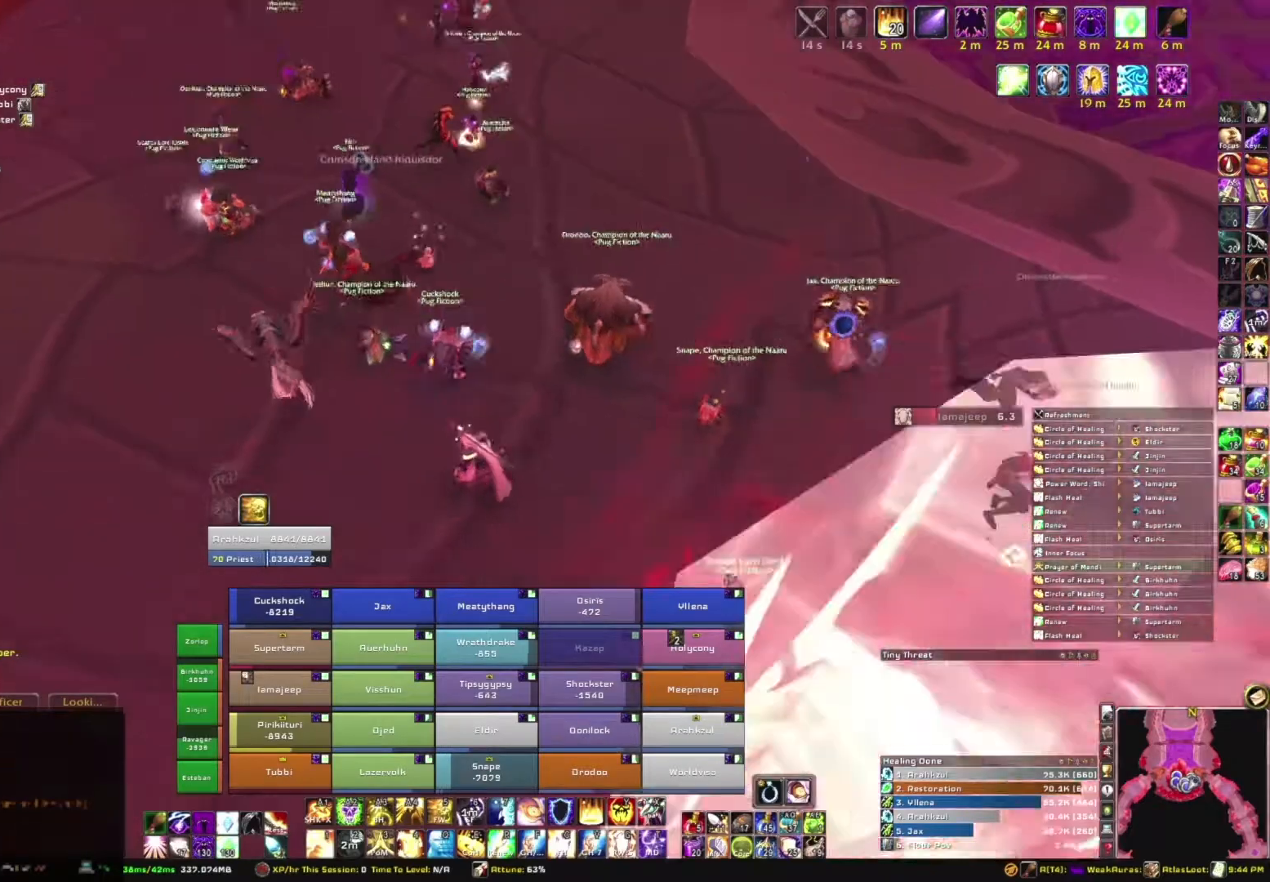
{"keys": [], "mouse": [], "events": [[200, "mouse_right", "up"]]}
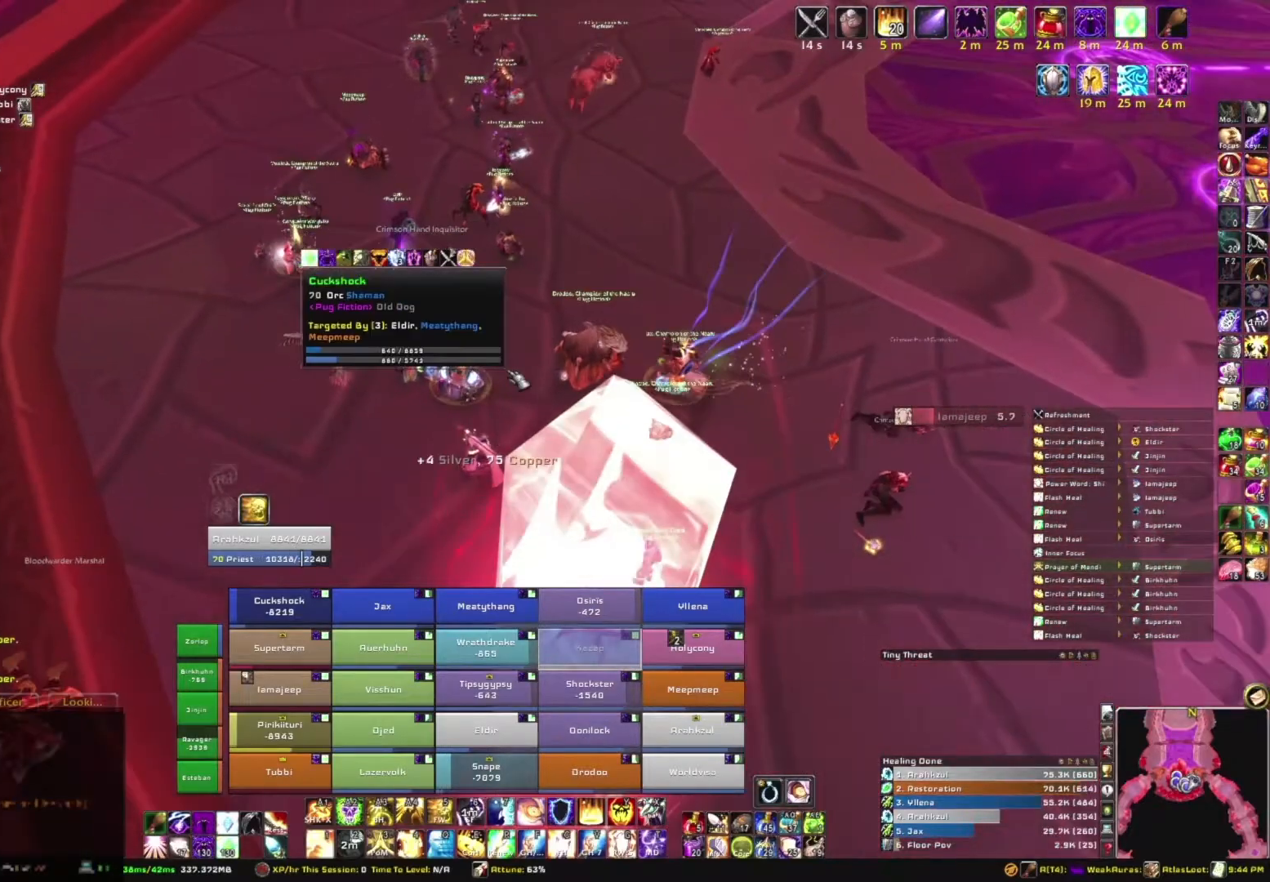
{"keys": [], "mouse": ["right"], "events": [[334, "mouse_right", "down"]]}
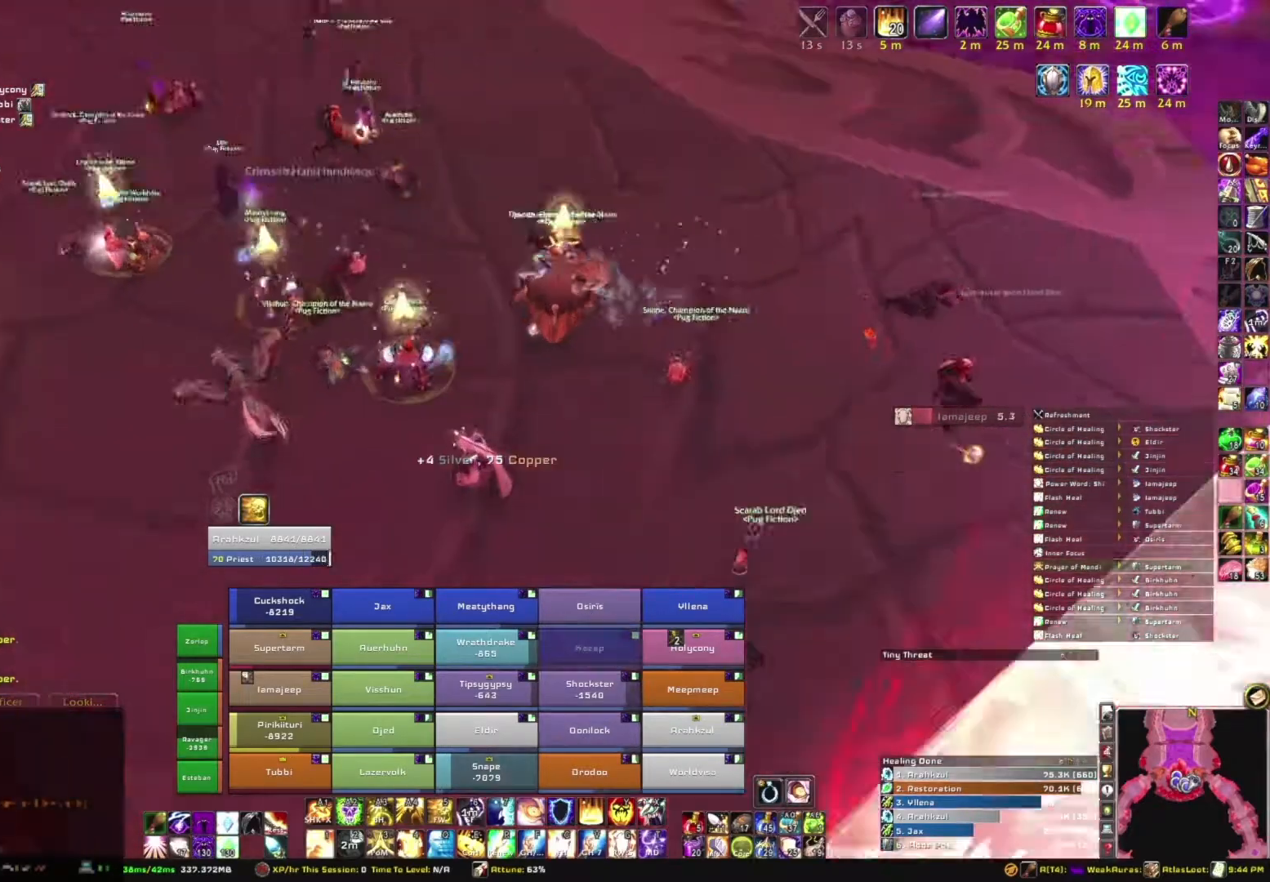
{"keys": [], "mouse": ["right"], "events": []}
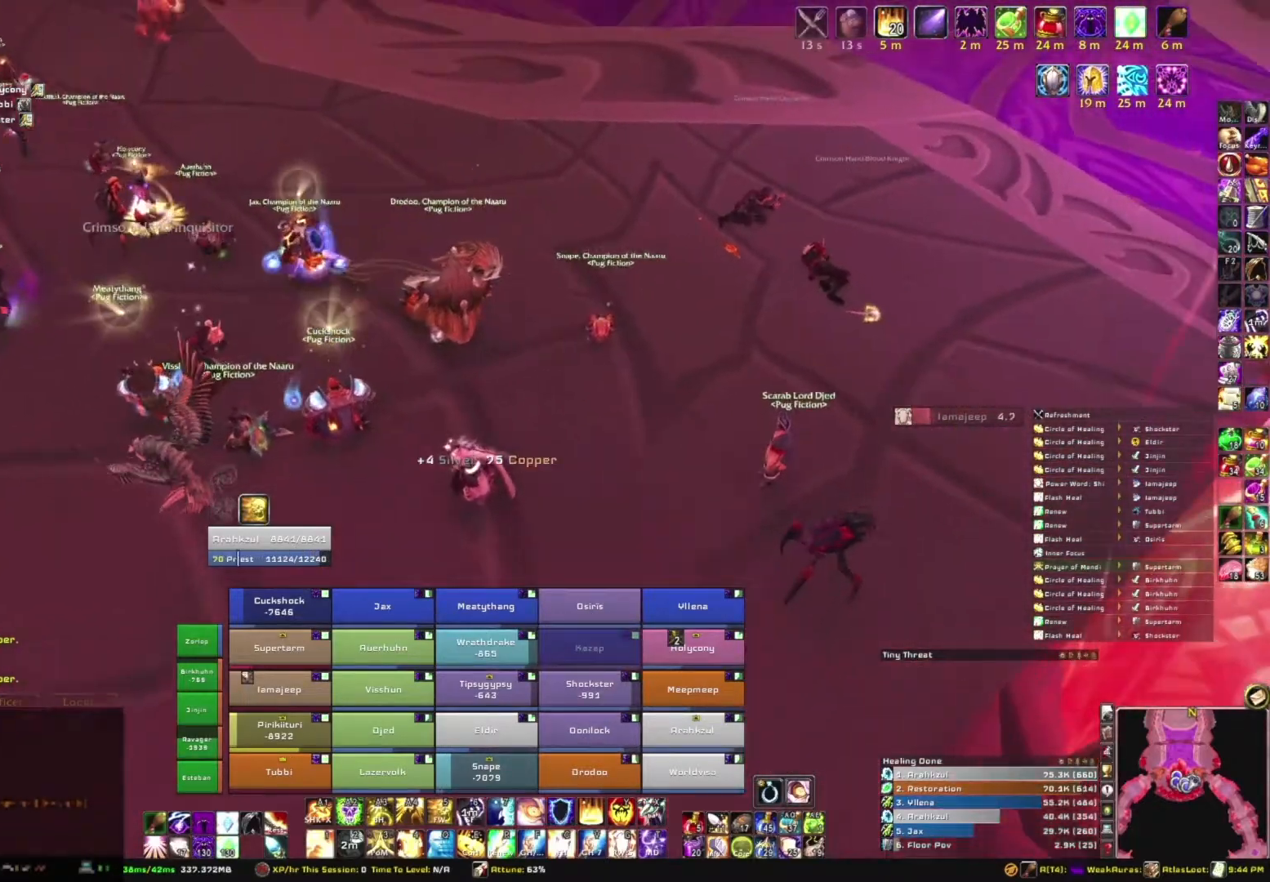
{"keys": [], "mouse": ["right"], "events": []}
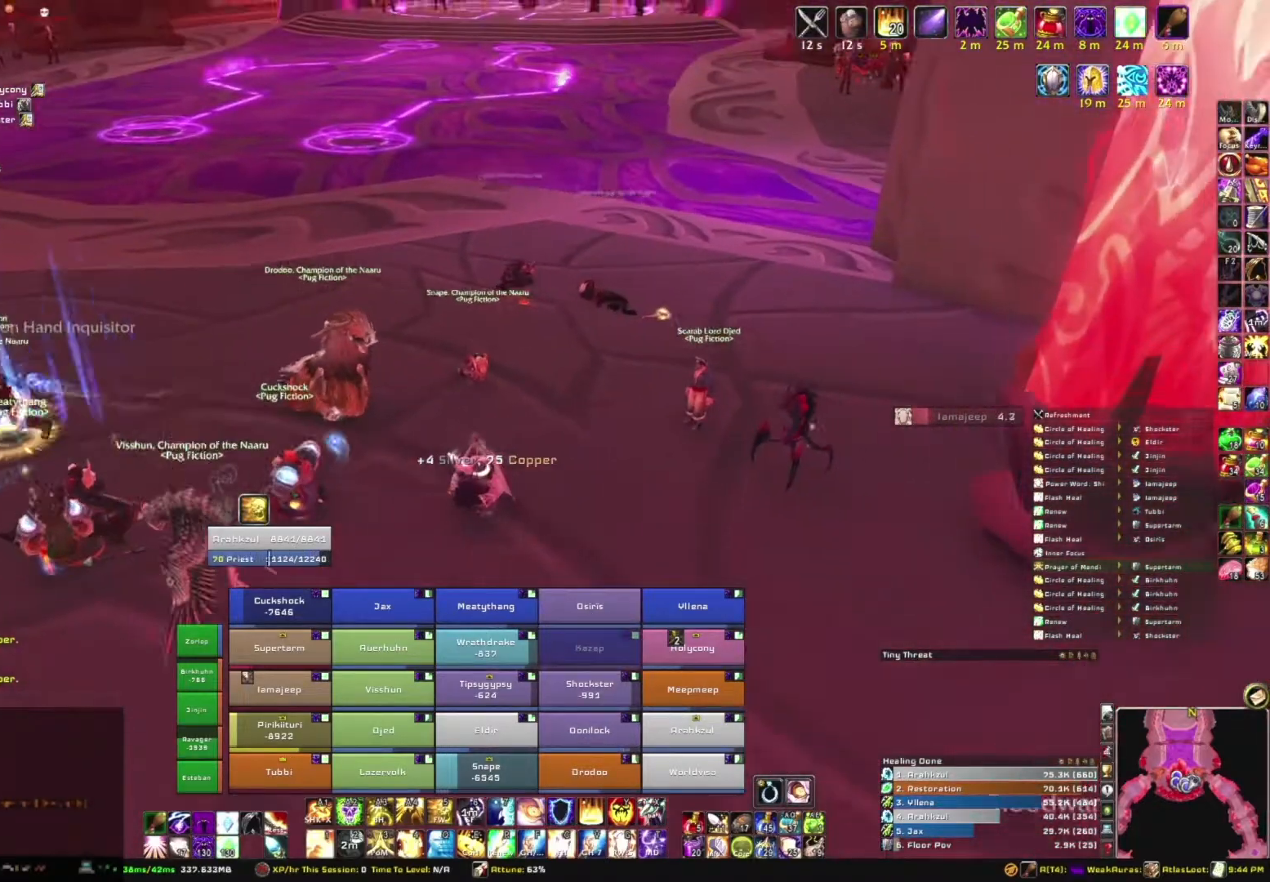
{"keys": [], "mouse": [], "events": [[400, "mouse_right", "up"]]}
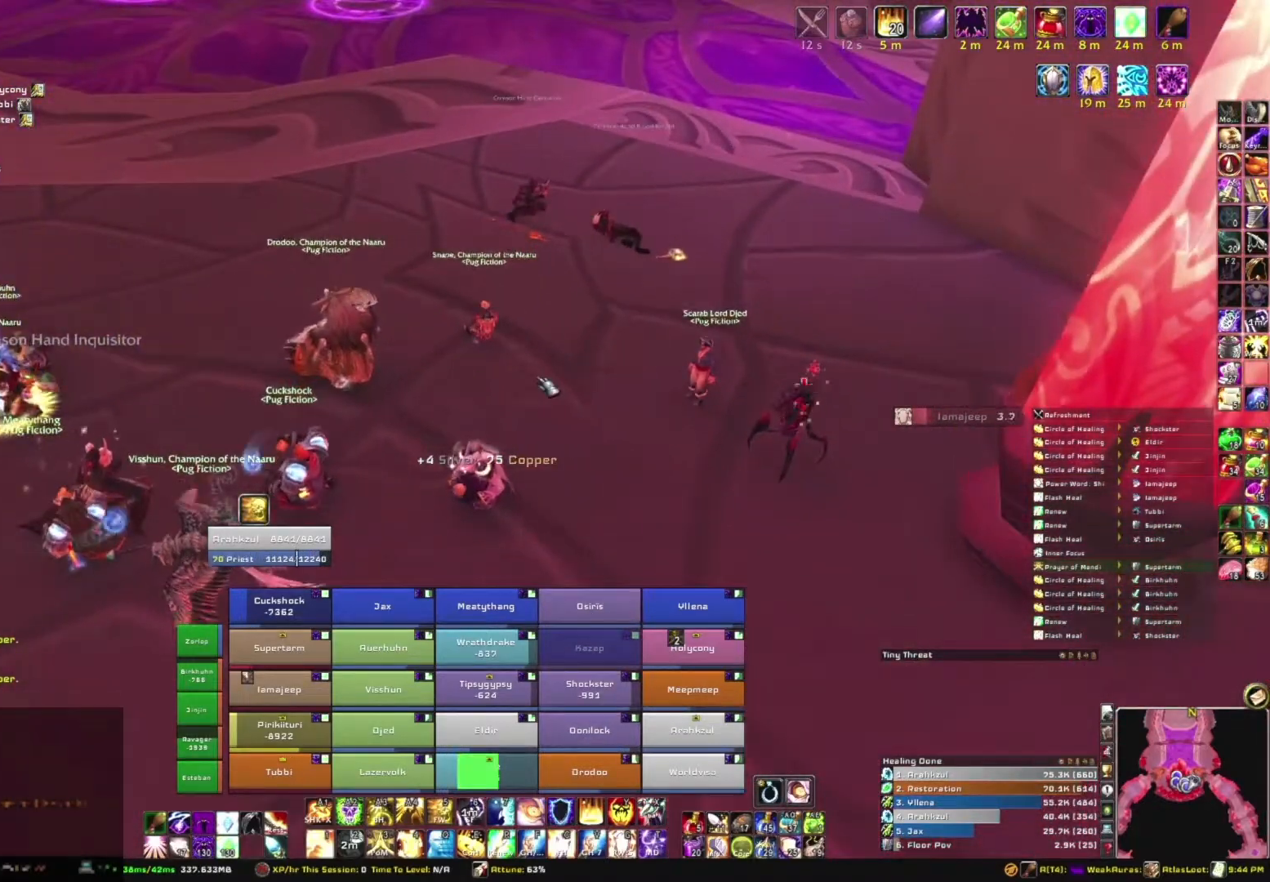
{"keys": [], "mouse": [], "events": []}
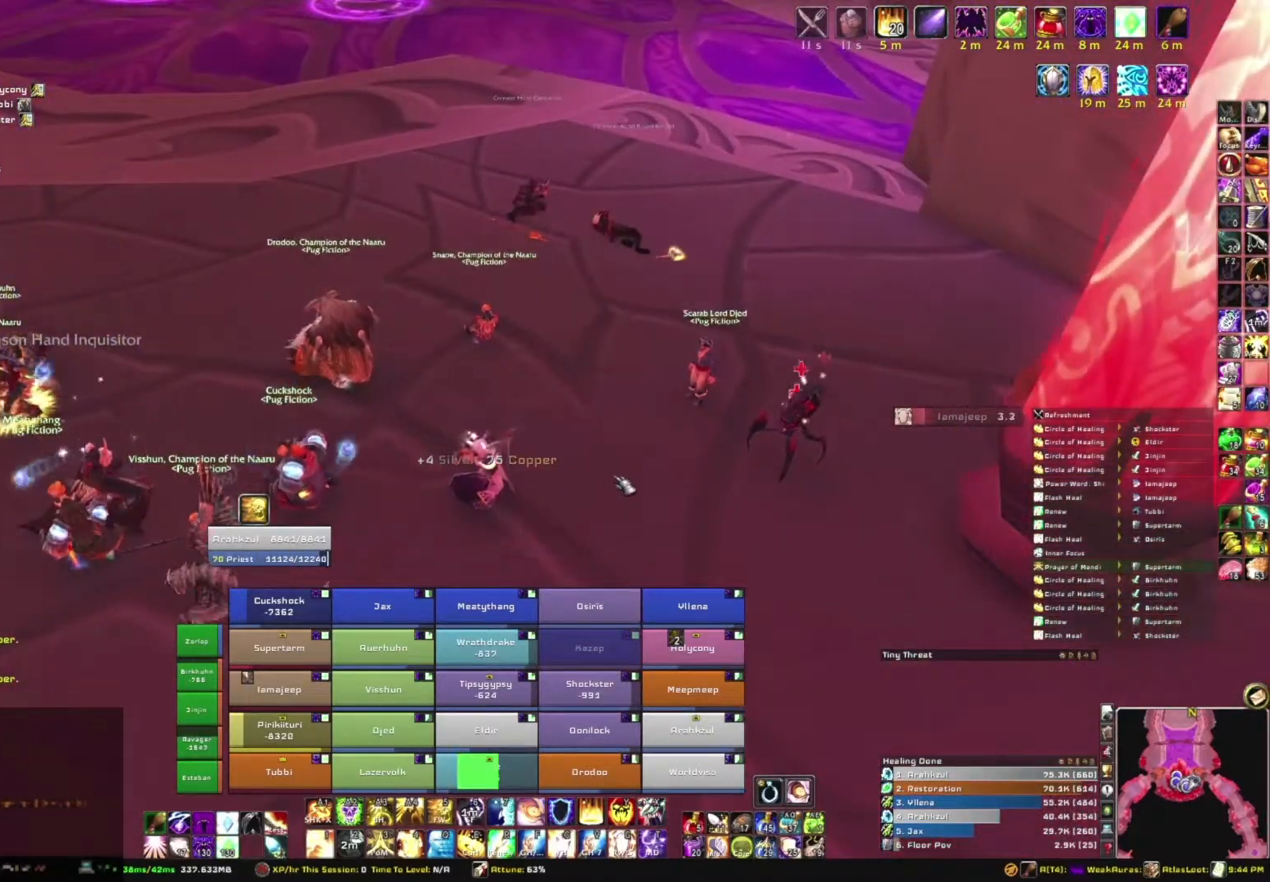
{"keys": ["a"], "mouse": ["right"], "events": [[233, "mouse_right", "down"], [367, "a", "down"]]}
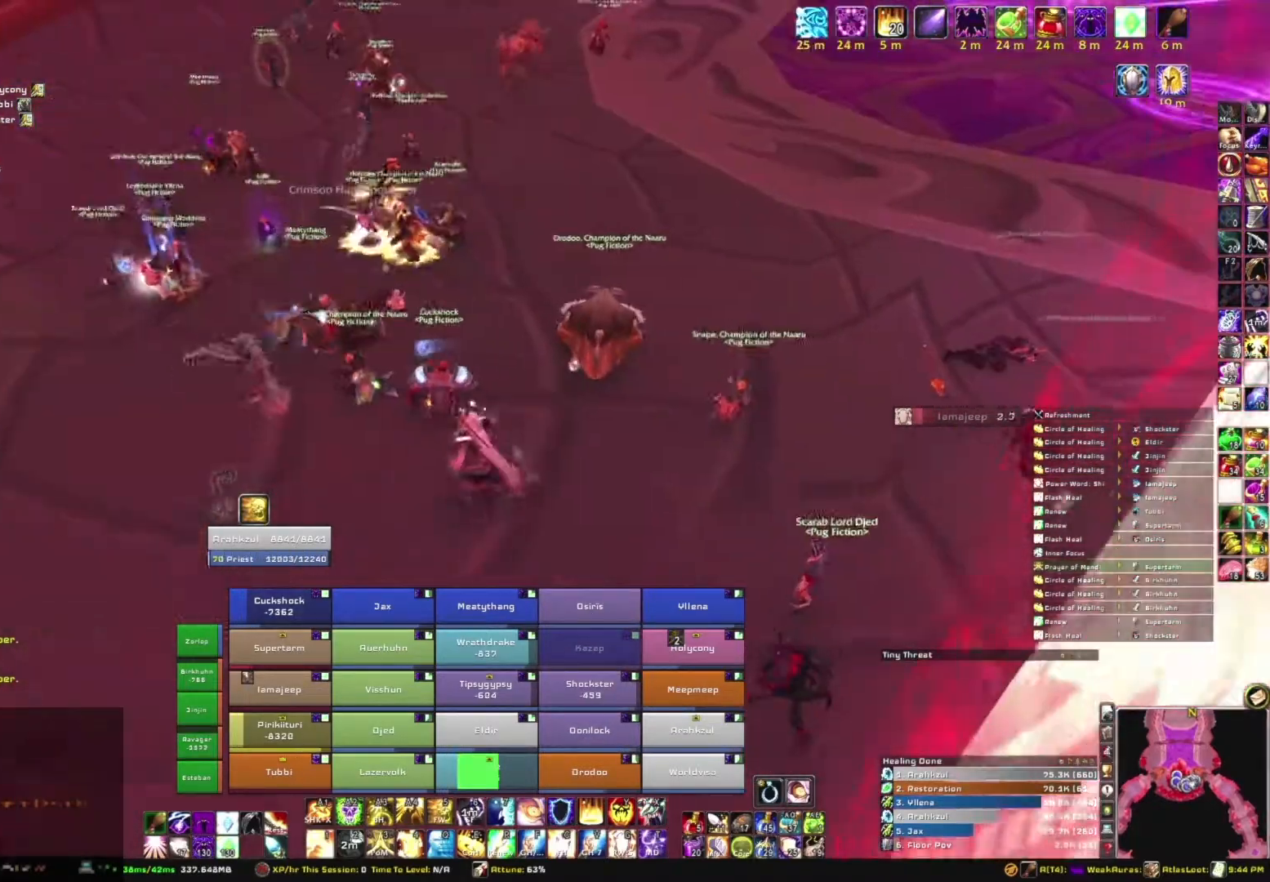
{"keys": ["w"], "mouse": ["right"], "events": [[167, "w", "down"], [300, "a", "up"]]}
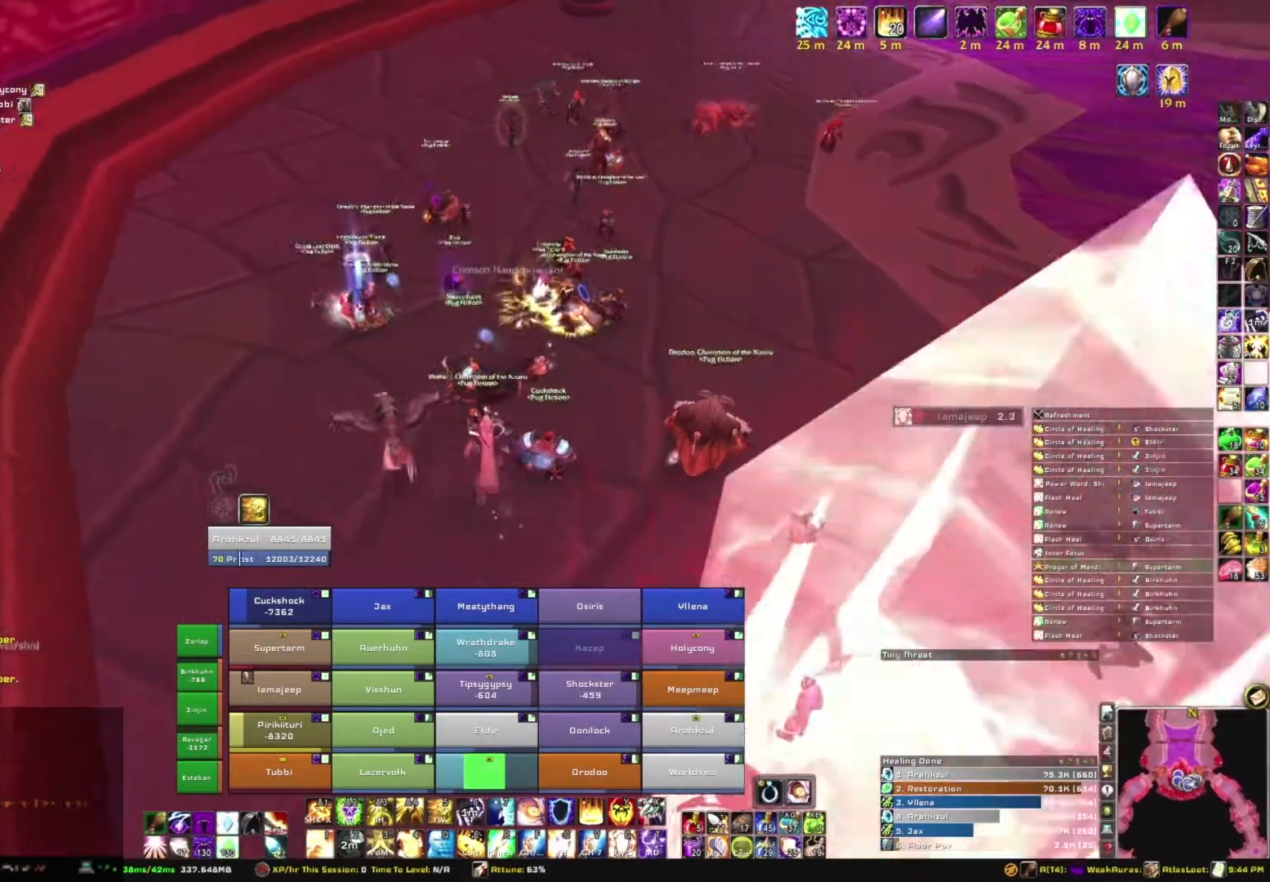
{"keys": ["a", "w"], "mouse": ["right"], "events": [[166, "a", "down"]]}
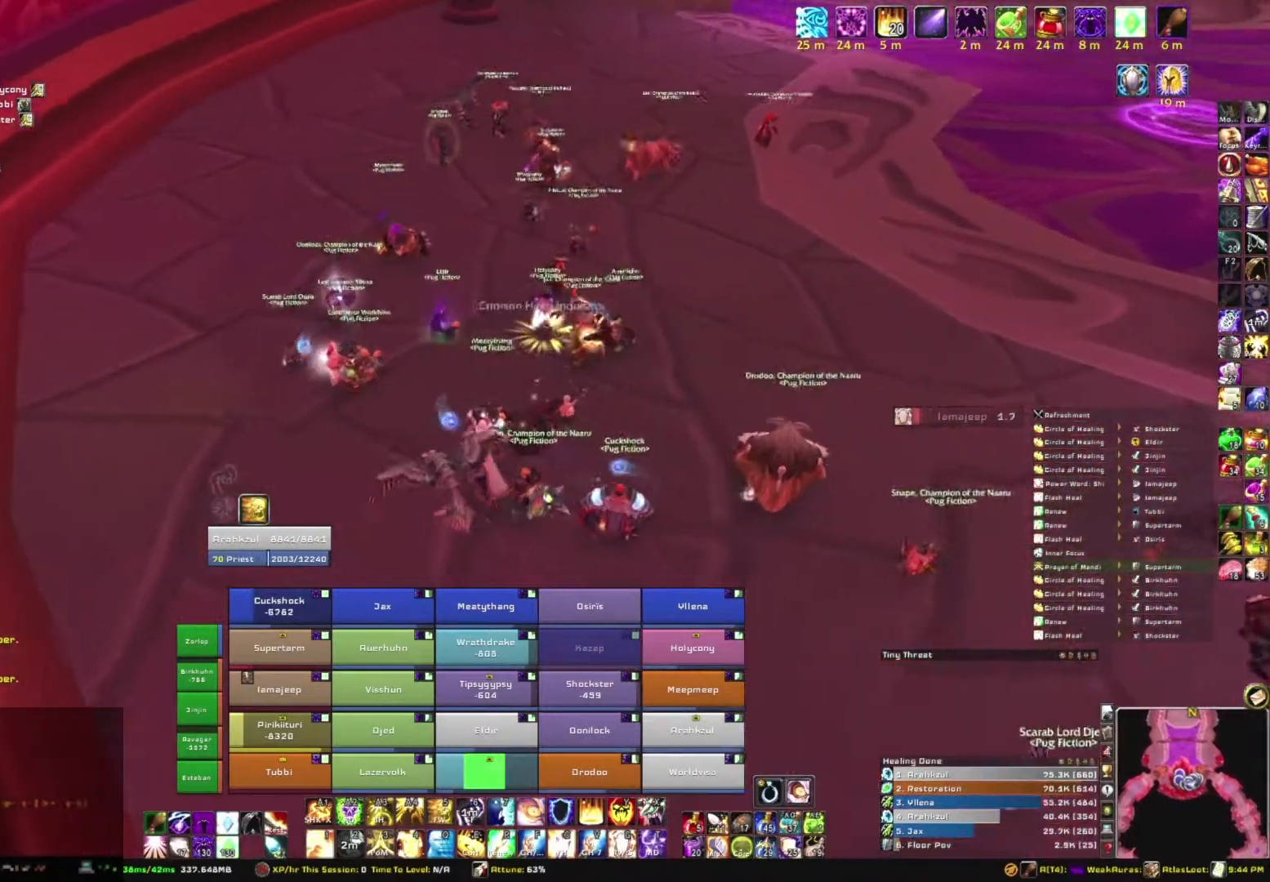
{"keys": ["a", "w"], "mouse": ["right"], "events": []}
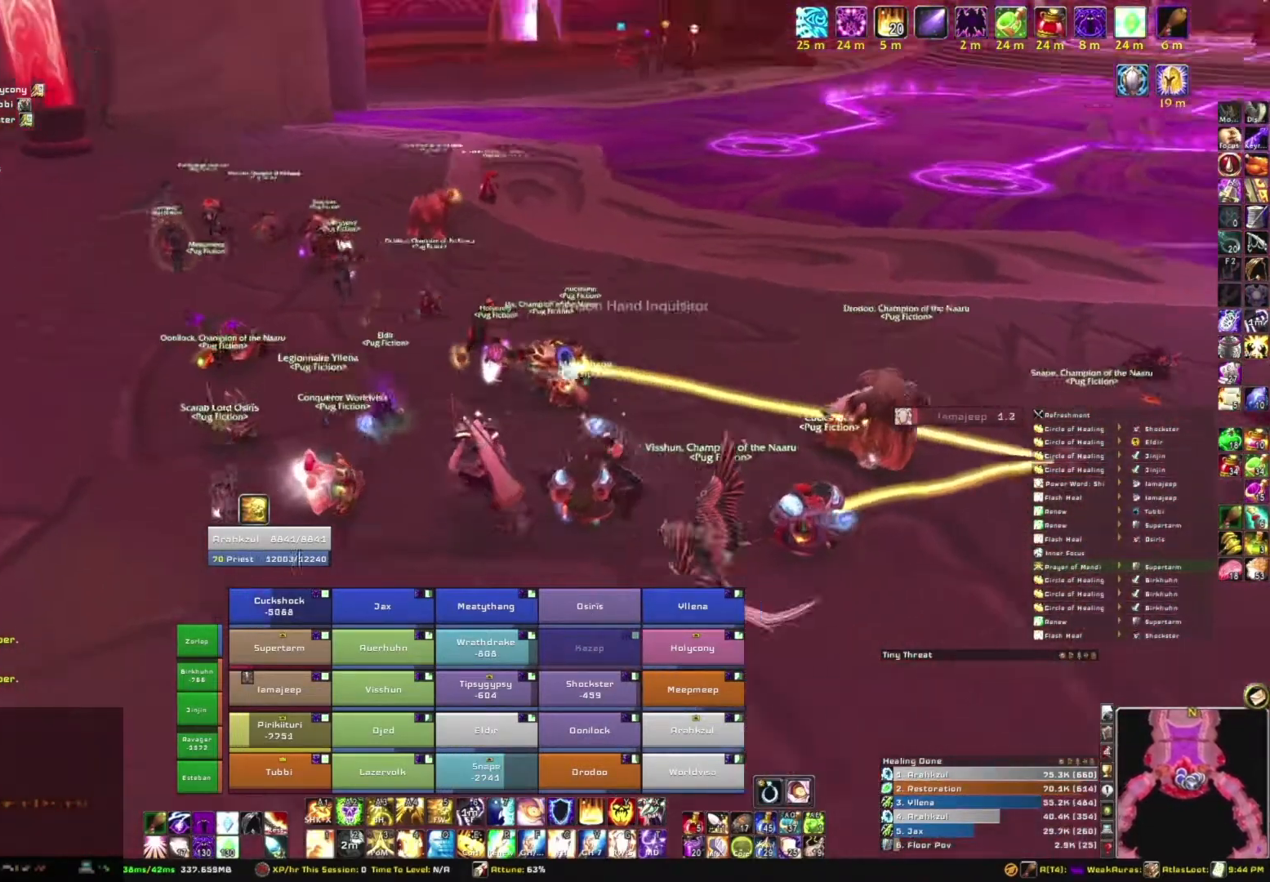
{"keys": ["a", "w"], "mouse": ["right"], "events": []}
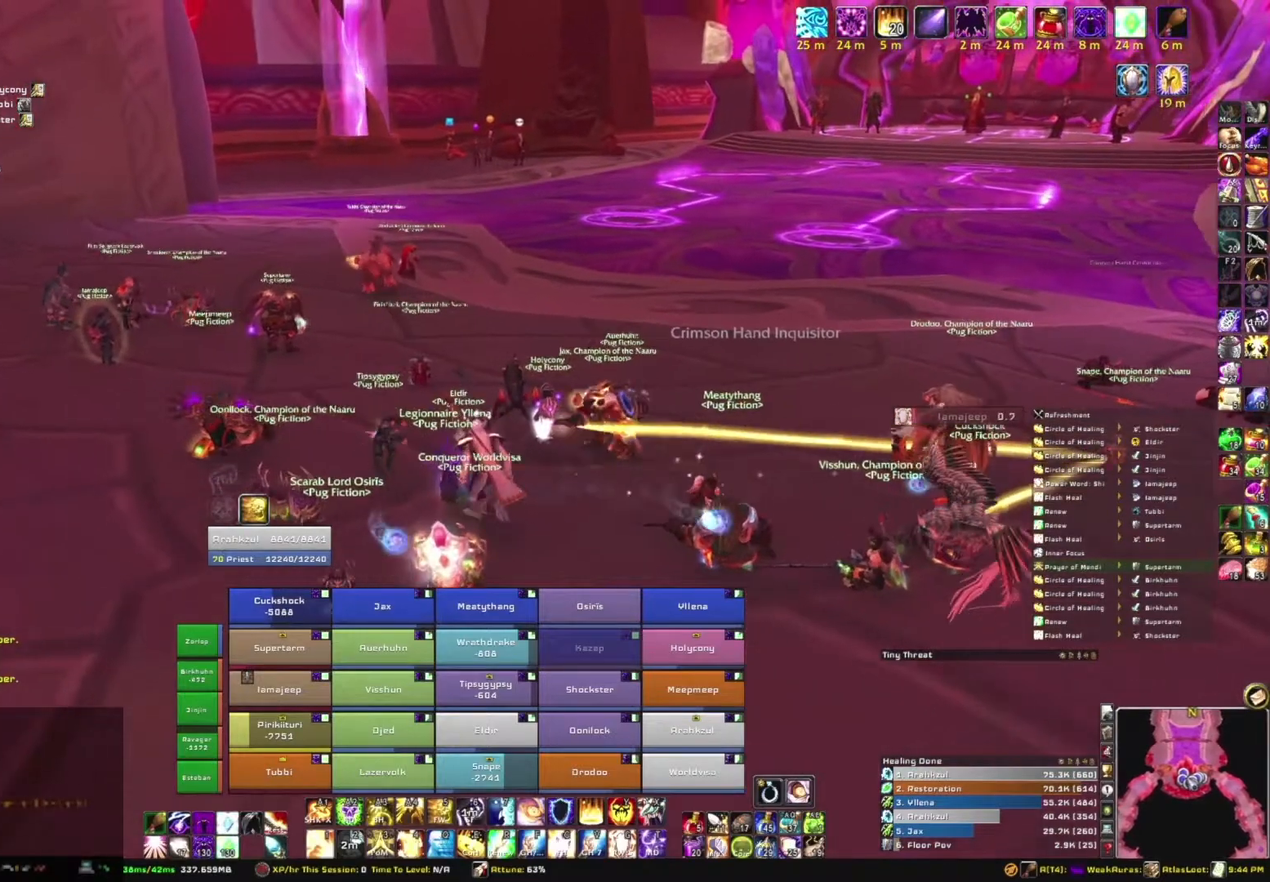
{"keys": ["a", "w"], "mouse": ["right"], "events": []}
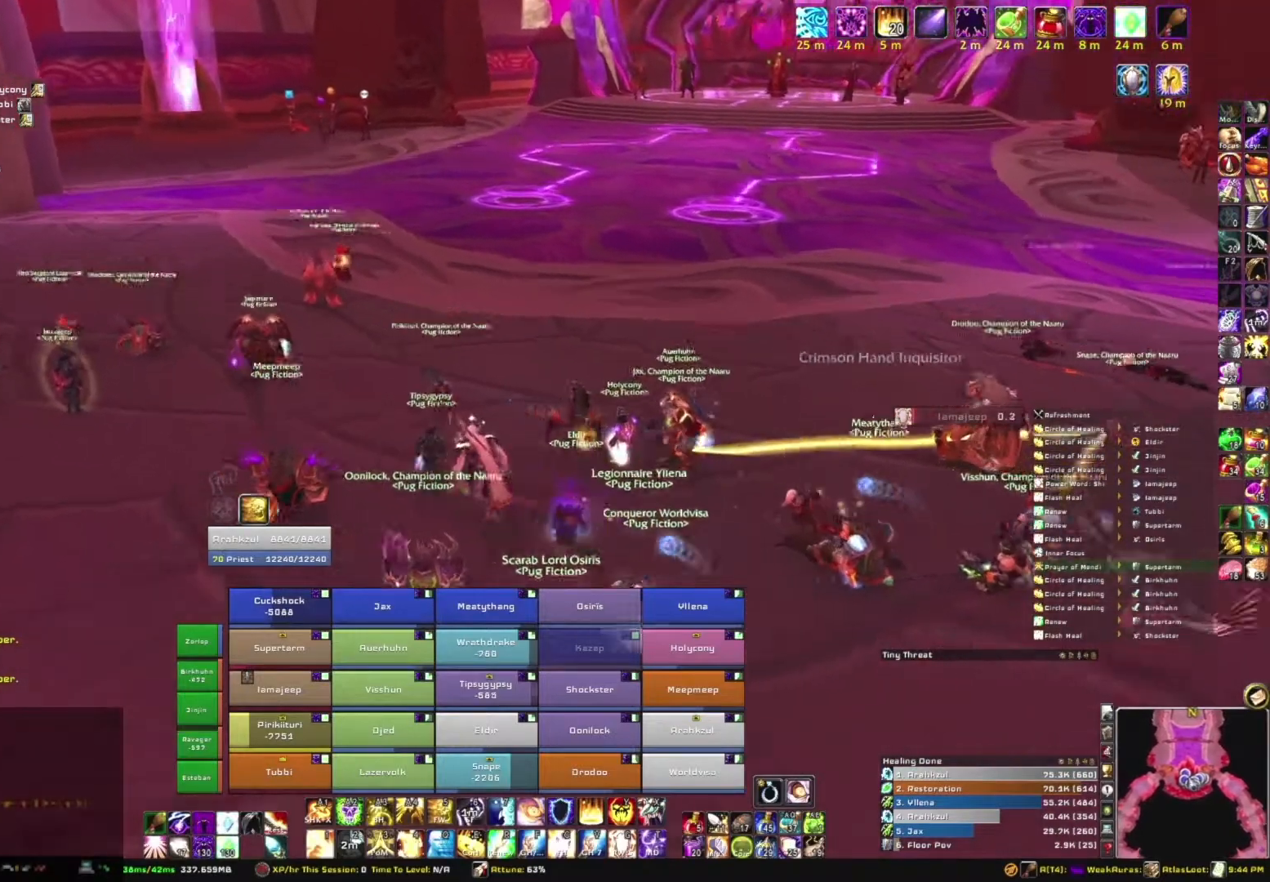
{"keys": ["a", "w"], "mouse": ["right"], "events": []}
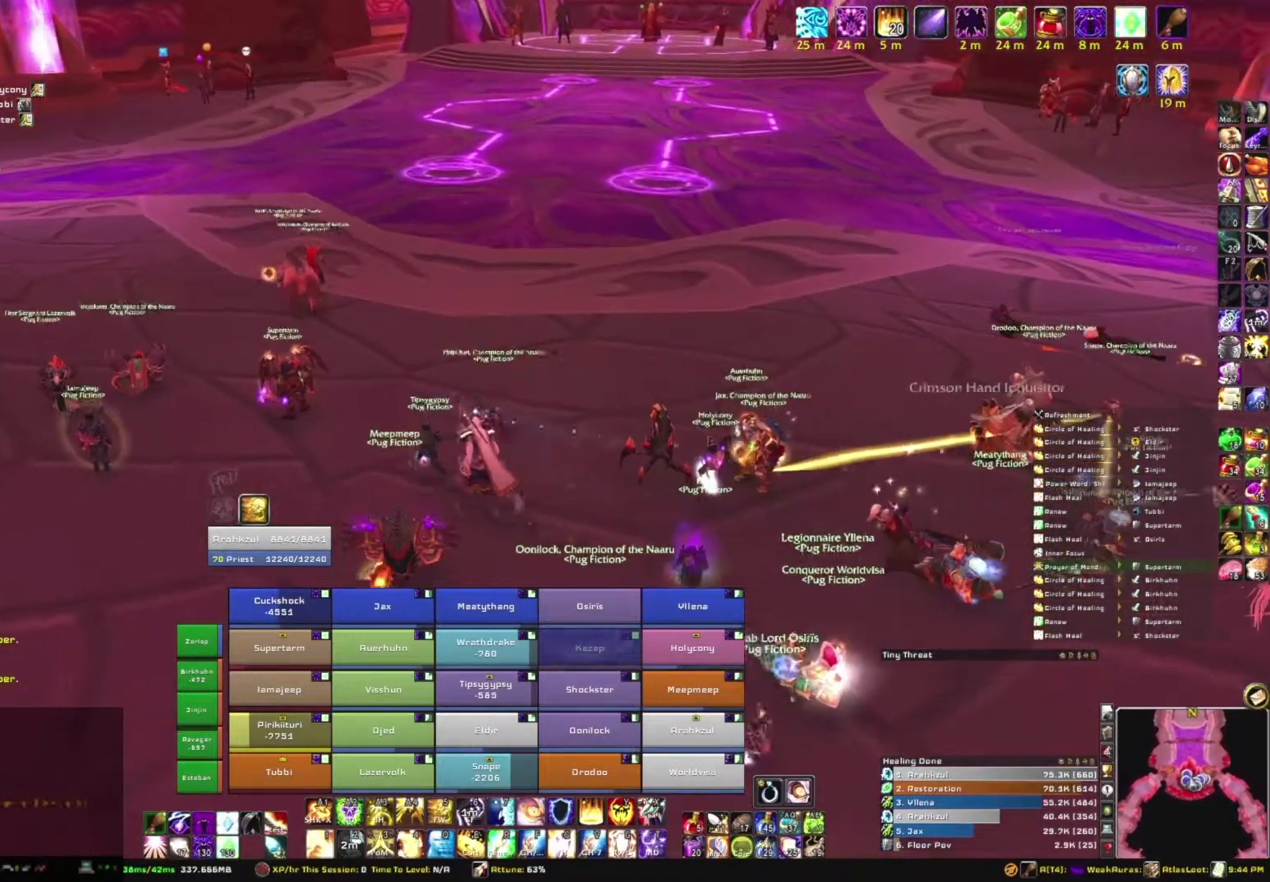
{"keys": ["a"], "mouse": ["right"], "events": [[100, "w", "up"]]}
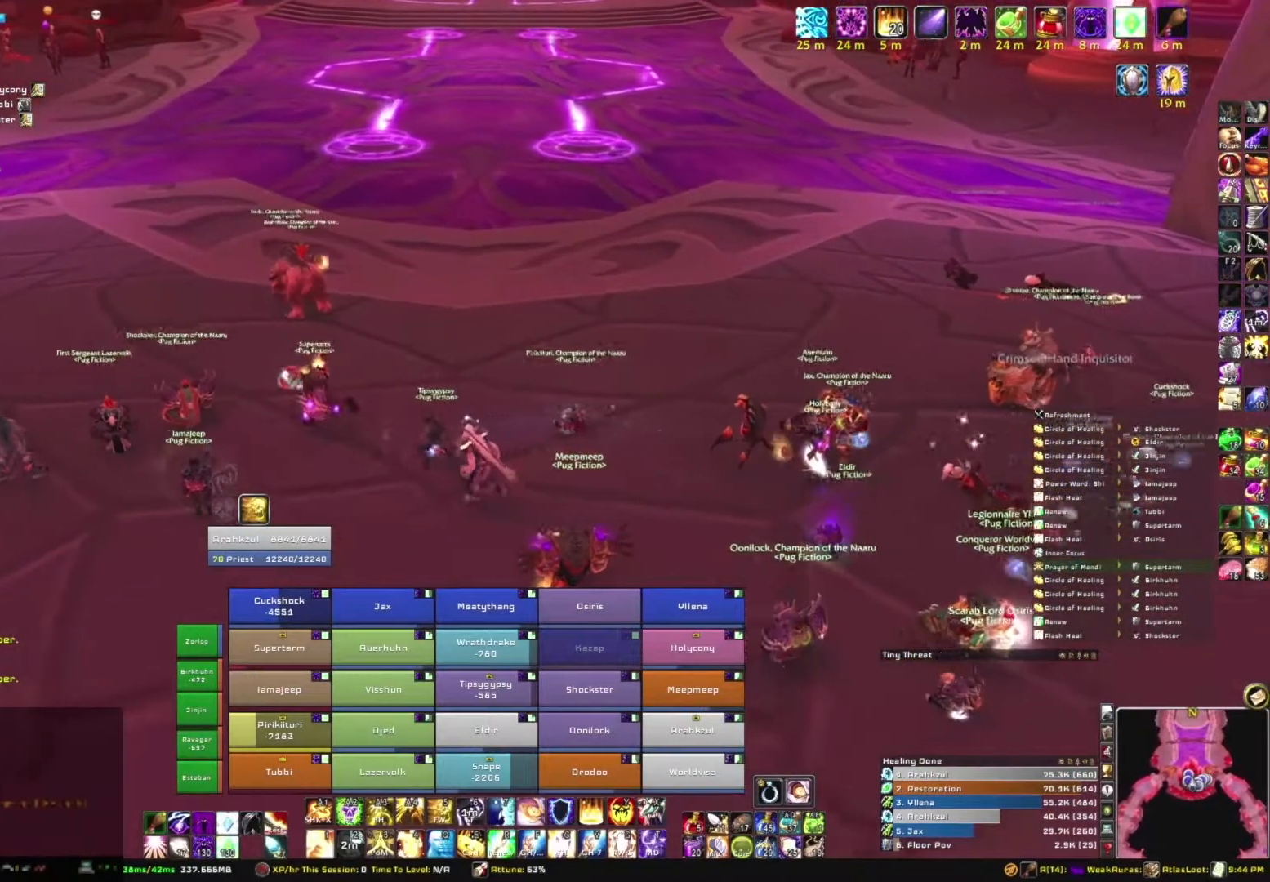
{"keys": ["d"], "mouse": ["right"], "events": [[33, "a", "up"], [33, "d", "down"]]}
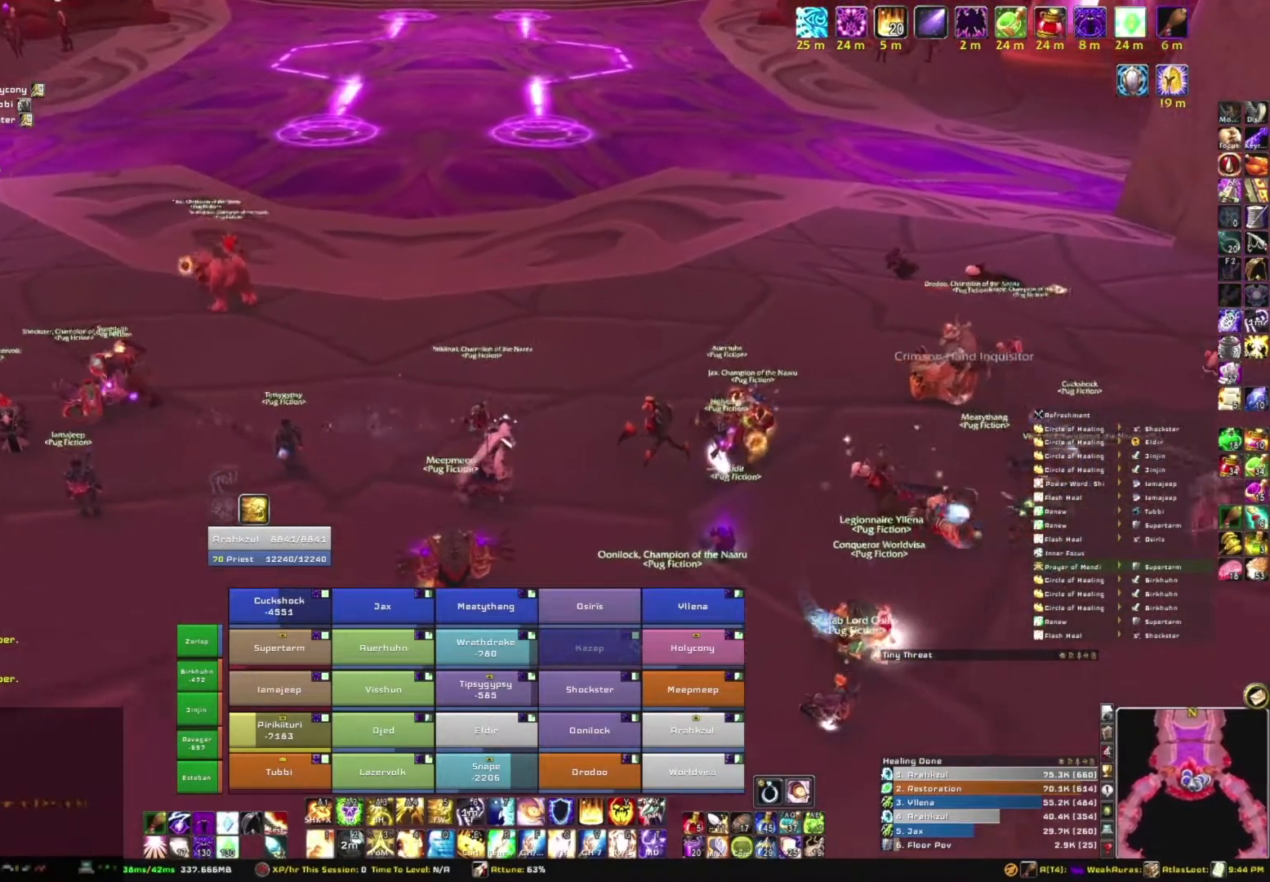
{"keys": ["a"], "mouse": ["right"], "events": [[267, "d", "up"], [334, "a", "down"]]}
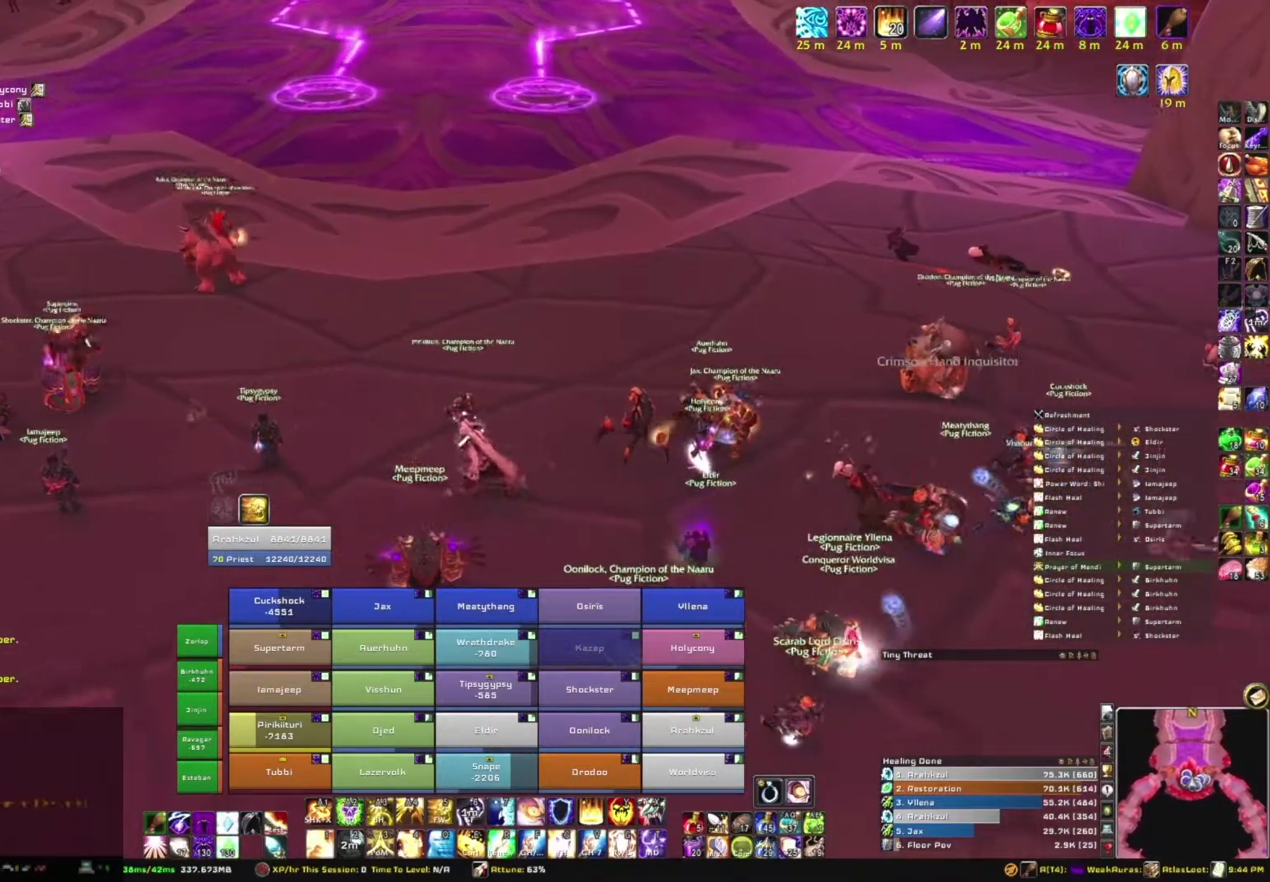
{"keys": ["a", "w"], "mouse": ["right"], "events": [[467, "w", "down"]]}
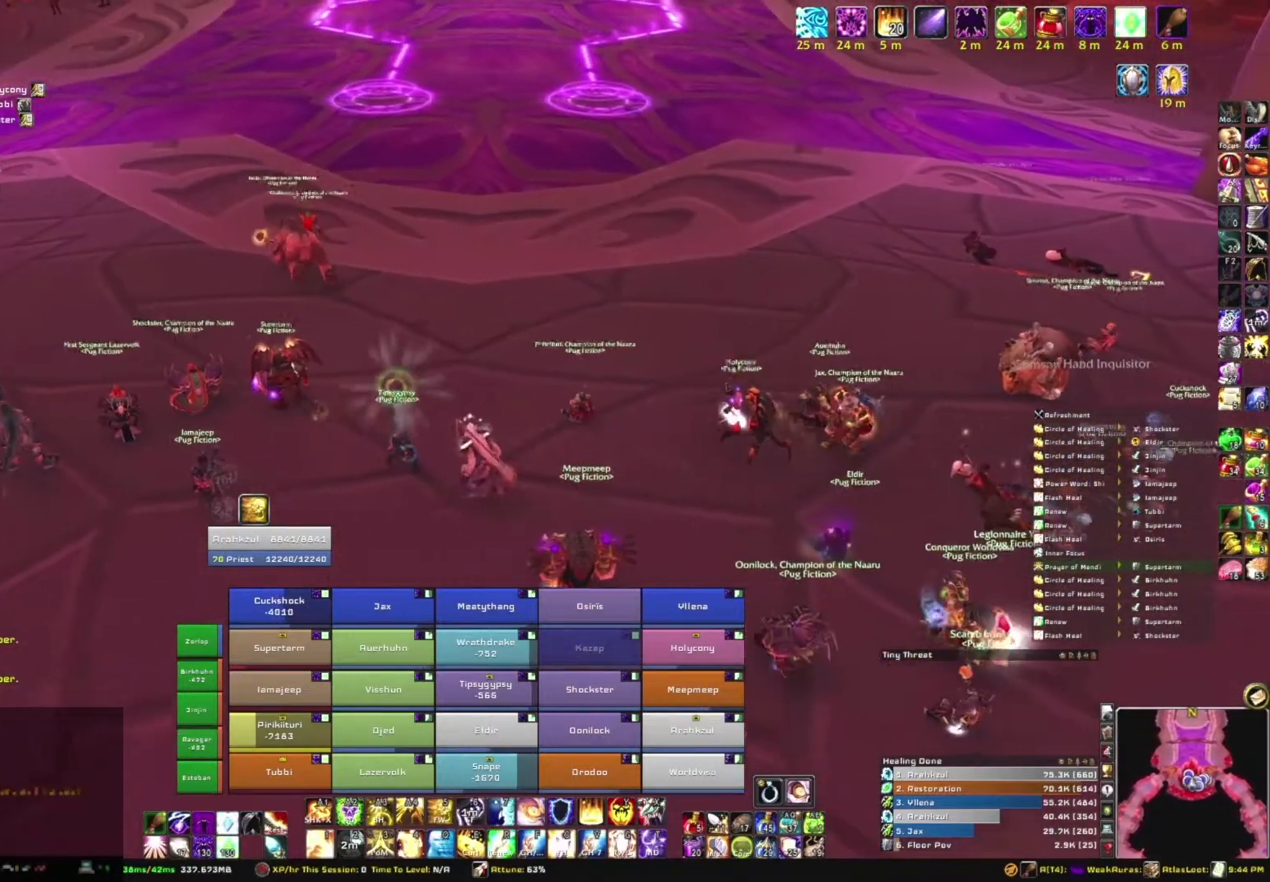
{"keys": [], "mouse": [], "events": [[33, "a", "up"], [167, "w", "up"], [234, "mouse_right", "up"]]}